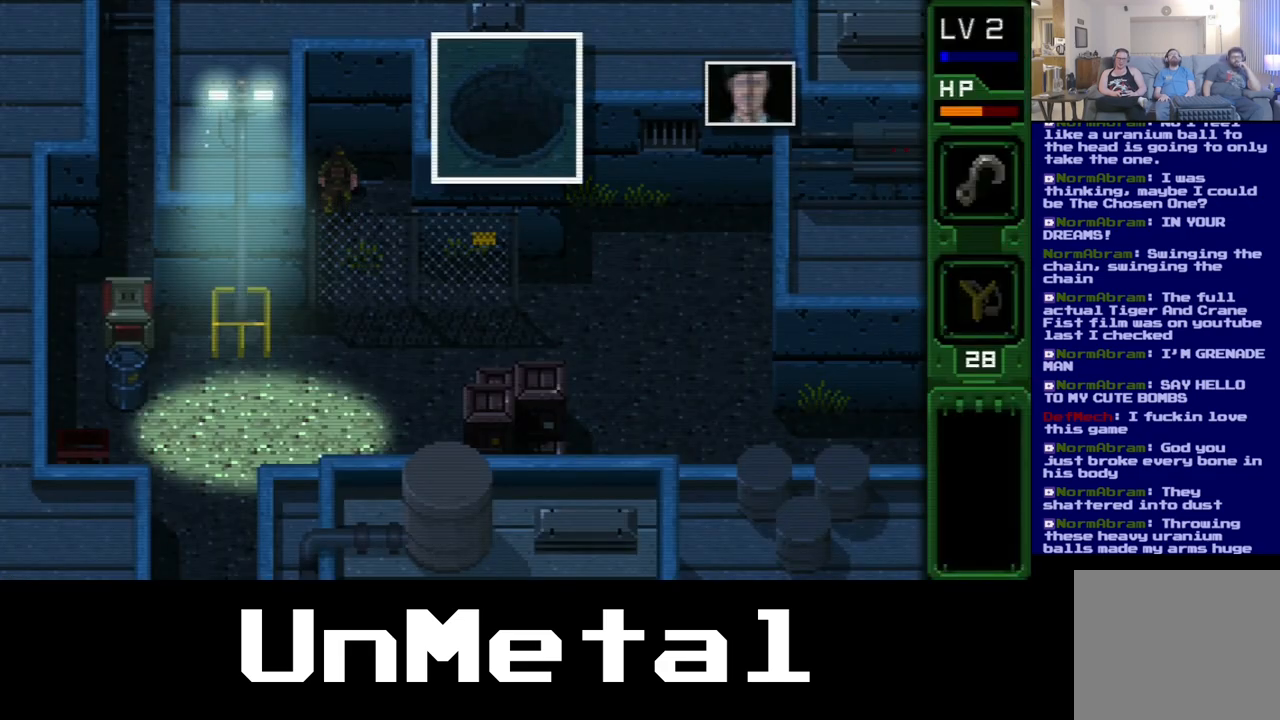
Gameplay with a controller (Xbox layout); each line is a JSON object with the inputs held at the frame after it. "events" lists button and stick changes between this image and that frame as [ms after this image, input, new state], when the widget could be followed in between. Not read: L3 R3.
{"buttons": ["DPAD_UP"], "left_stick": "center", "right_stick": "center", "events": [[83, "A", "up"]]}
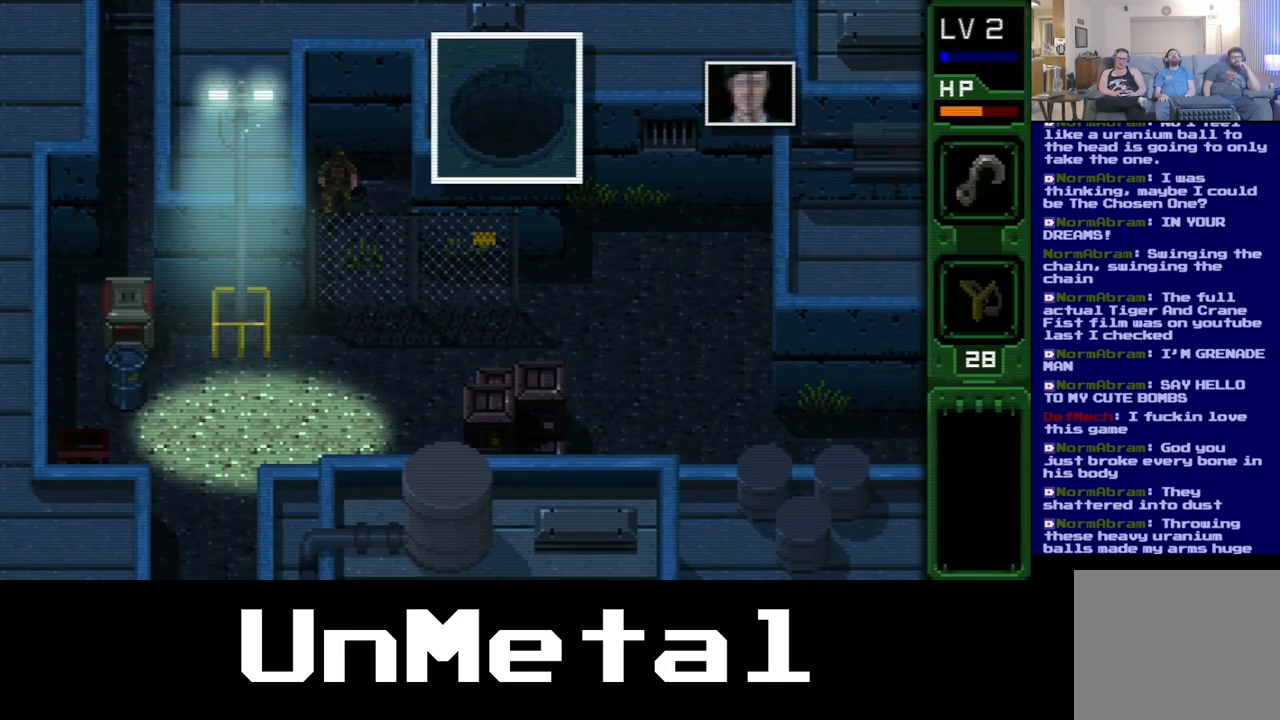
{"buttons": [], "left_stick": "center", "right_stick": "center", "events": [[300, "DPAD_UP", "up"]]}
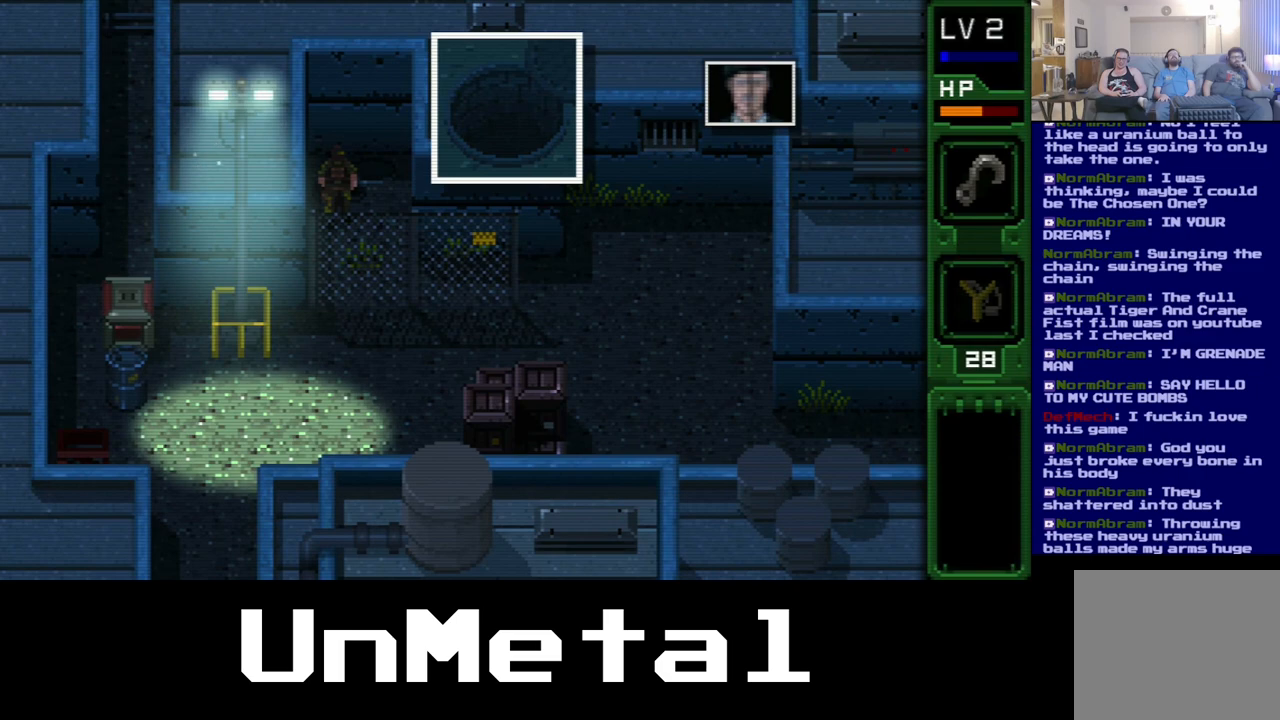
{"buttons": ["X"], "left_stick": "center", "right_stick": "center", "events": [[17, "X", "down"]]}
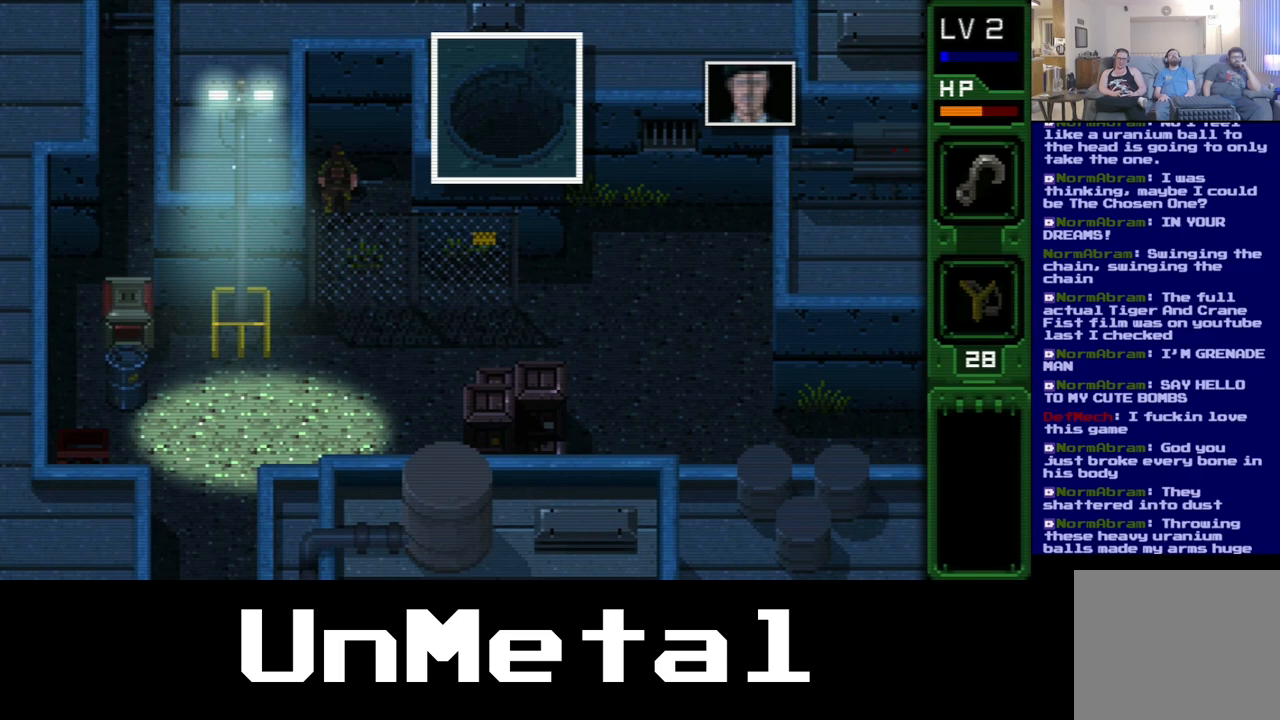
{"buttons": ["X", "DPAD_LEFT"], "left_stick": "center", "right_stick": "center", "events": [[150, "DPAD_RIGHT", "down"], [300, "DPAD_RIGHT", "up"], [483, "DPAD_LEFT", "down"]]}
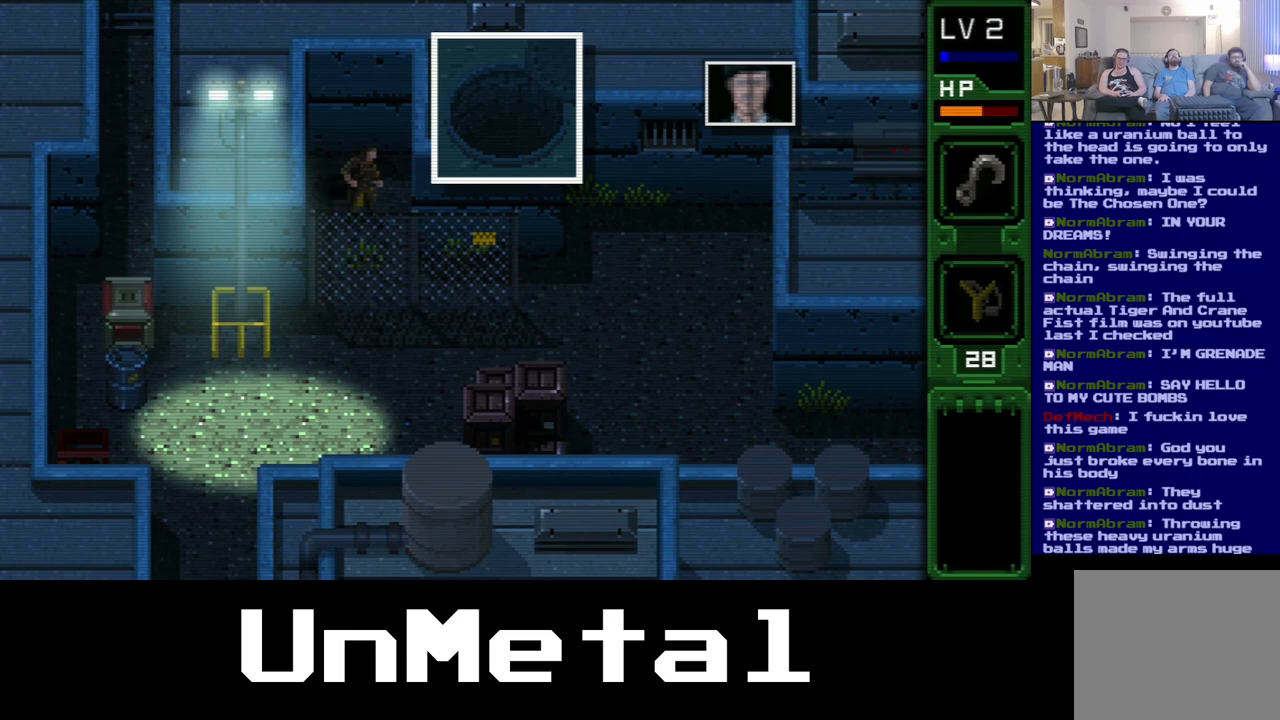
{"buttons": ["X", "DPAD_UP"], "left_stick": "center", "right_stick": "center", "events": [[17, "DPAD_UP", "down"], [117, "DPAD_LEFT", "up"]]}